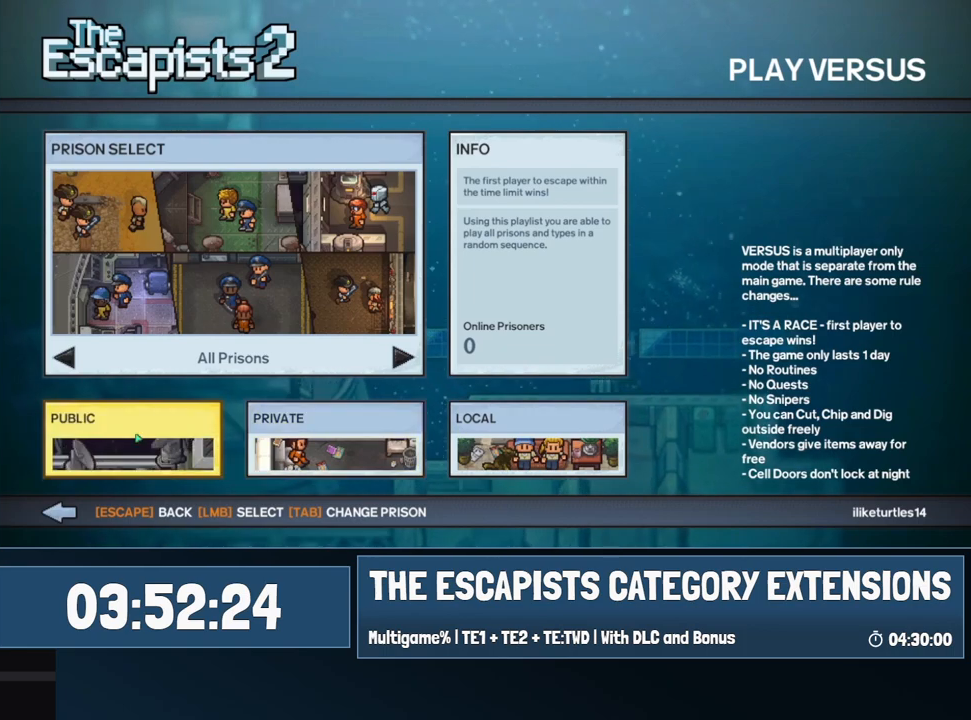
Gameplay with keyboard and mouse; each line is a JSON object with the keys and mouse buttons held at the frame after it. "events" lists presses ("down") and releases ("up") of "0", "1", "2", "3", "4", "5", "6", "7", "8", "9", "a", "alt", "backspace", "c", "ctrl", "d", "e", "equals", "escape", "f", "f1", "f2", "f3", "f4", "i", "j", "m", "minus", "o", "p", "q", "s", "shift", "space", "super", "t", "tab", "w", "mouse_left", "mouse_wheel" and "mouse_right" between this image and that frame as [ms after this image, input, new state], when the widget could be followed in between. "mouse_left", "mouse_wheel", "mouse_right" = the "left", "wheel", "right" buttons of the "mouse" list. No other keys are recorded. "wheel" means that the mouse wheel is clicked or scrolled. Mouse movement is not recorded.
{"keys": [], "mouse": [], "events": [[250, "mouse_left", "down"], [350, "mouse_left", "up"]]}
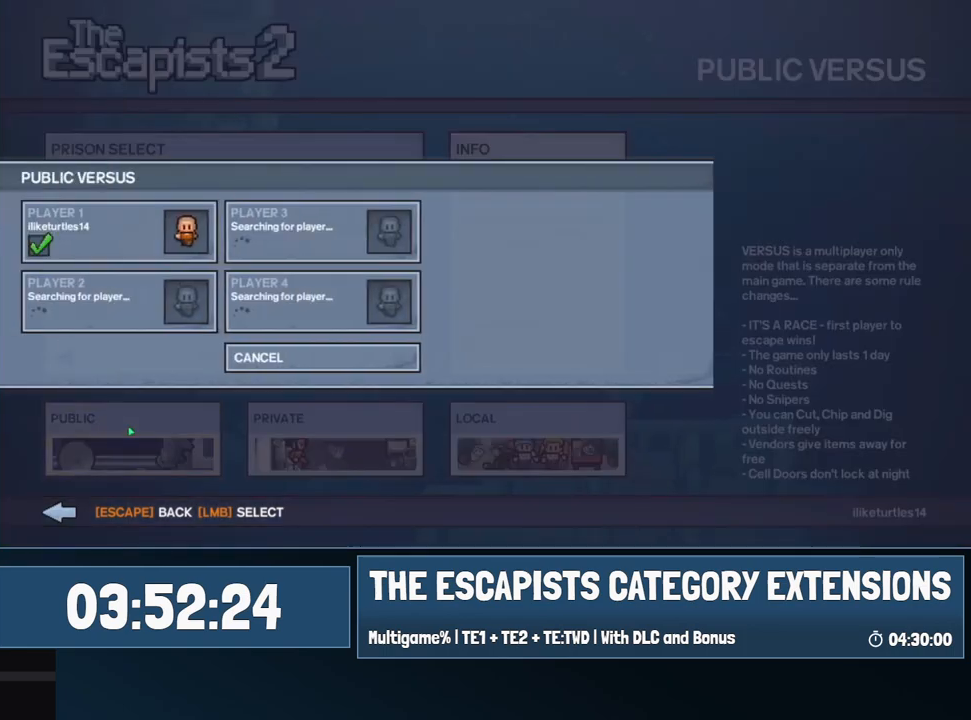
{"keys": [], "mouse": [], "events": []}
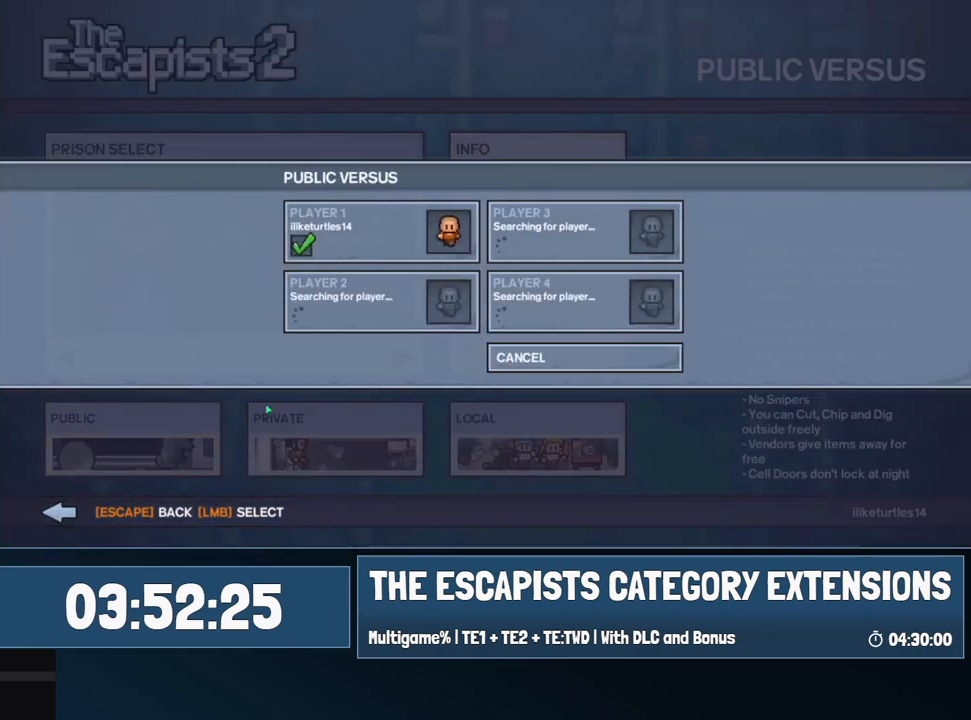
{"keys": [], "mouse": [], "events": []}
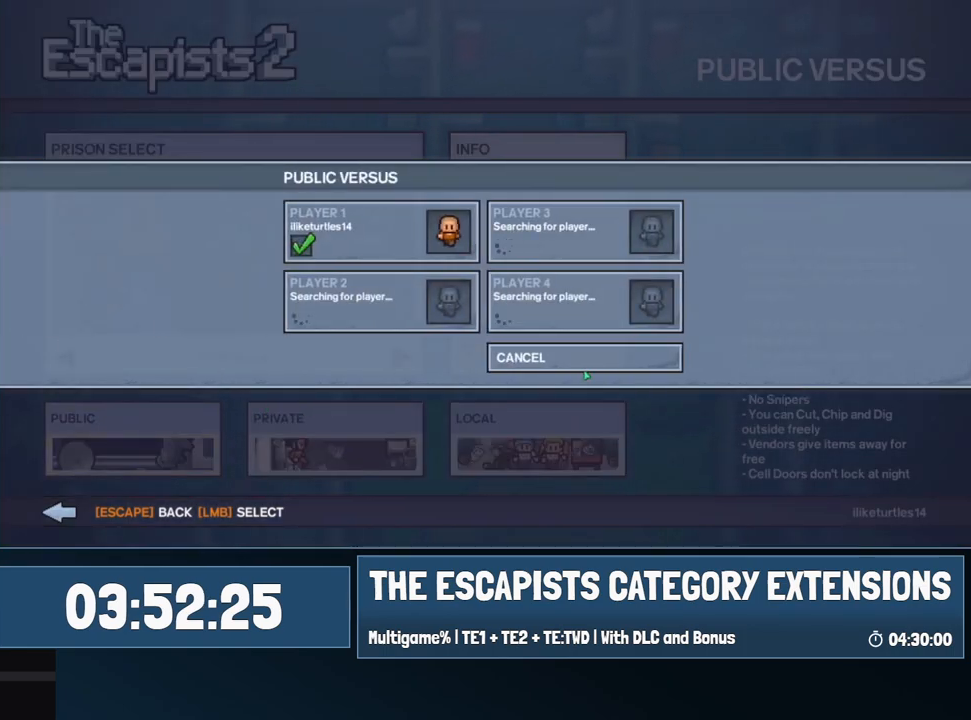
{"keys": [], "mouse": [], "events": []}
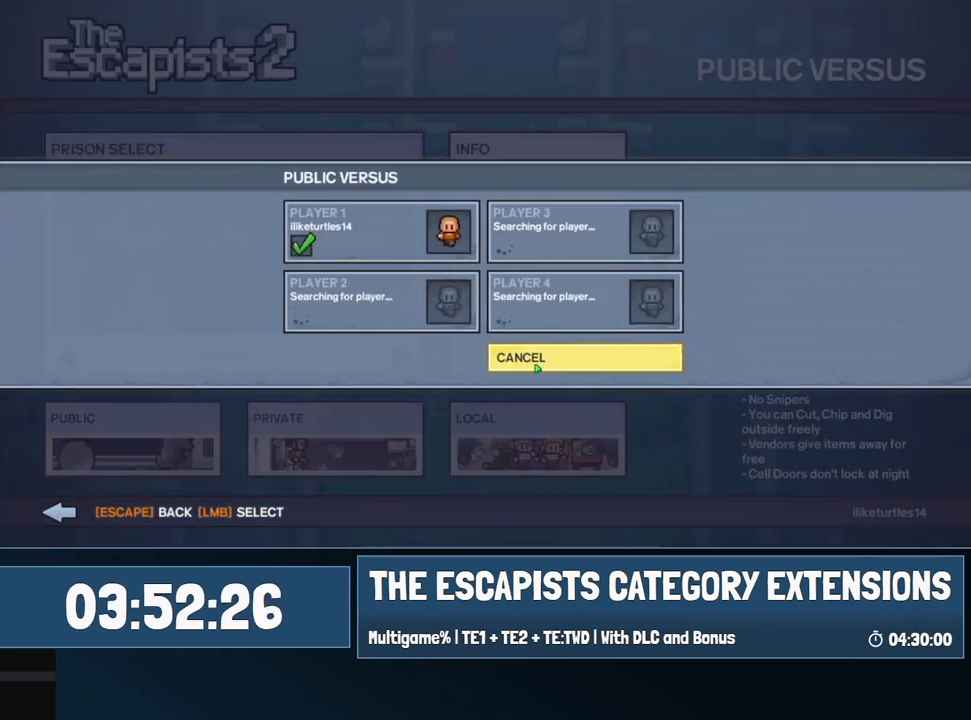
{"keys": [], "mouse": [], "events": []}
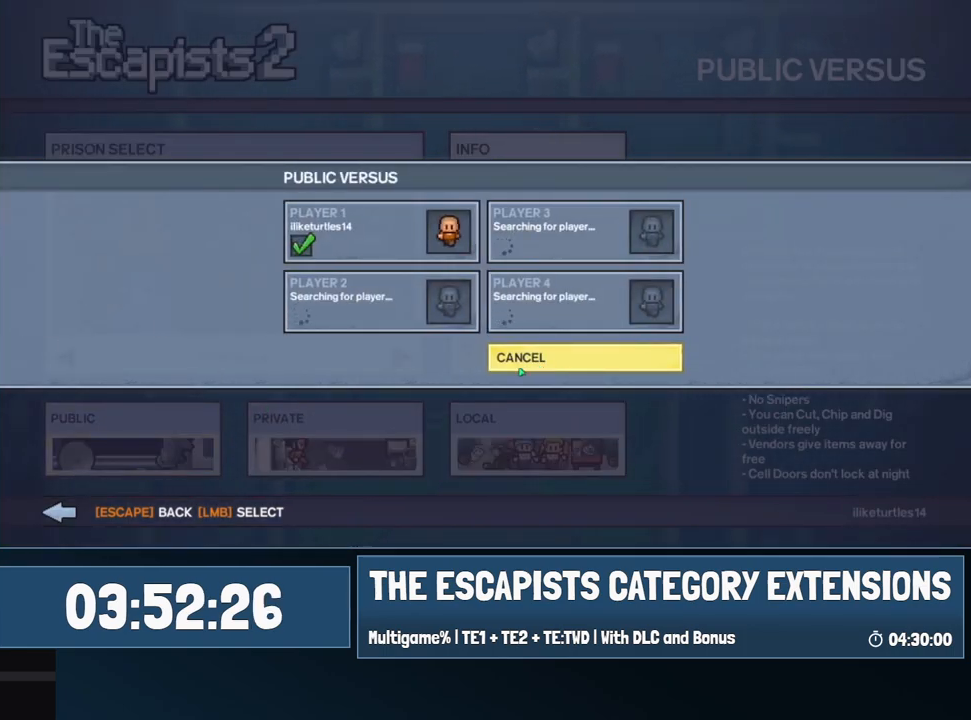
{"keys": [], "mouse": ["left"], "events": [[467, "mouse_left", "down"]]}
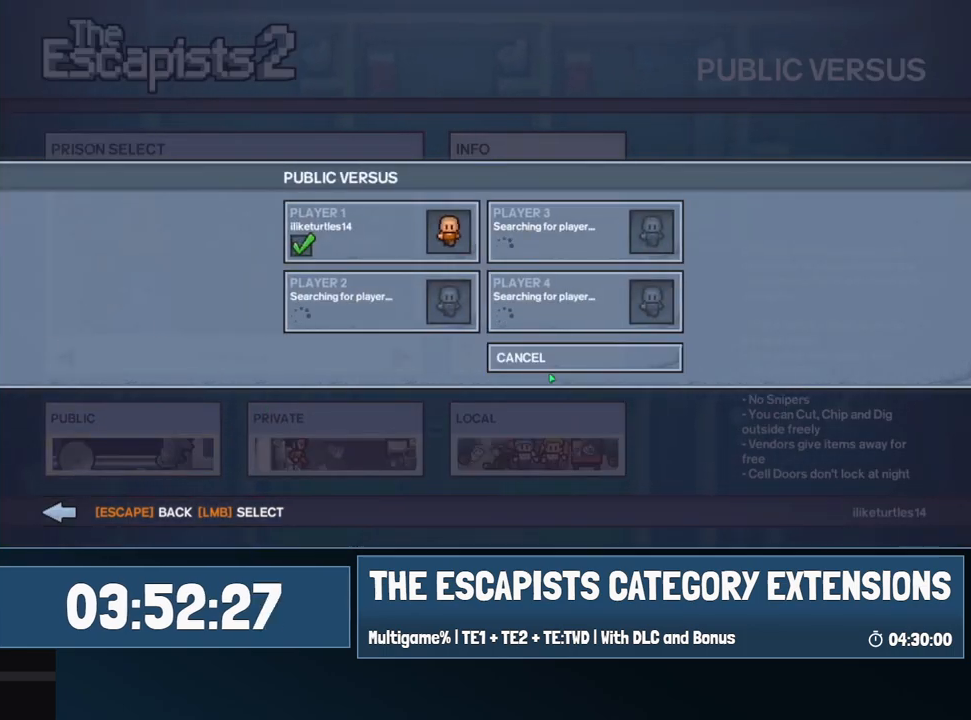
{"keys": [], "mouse": [], "events": [[67, "mouse_left", "up"], [300, "mouse_left", "down"], [384, "mouse_left", "up"]]}